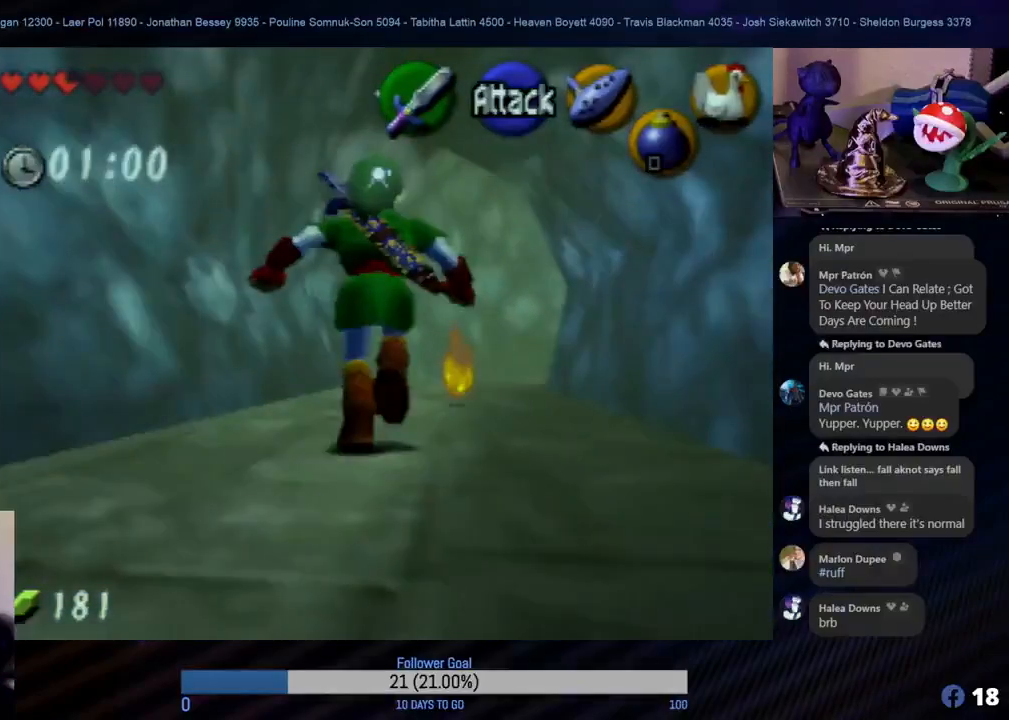
Gameplay with a controller (Nintendo layout); each line is a JSON object with the inputs held at the frame after it. "events" lists button and stick changes between this image and that frame as [ms after this image, input, new state], when the widget could be followed in between. Not read: L1 L3 R3.
{"buttons": [], "left_stick": "up", "events": []}
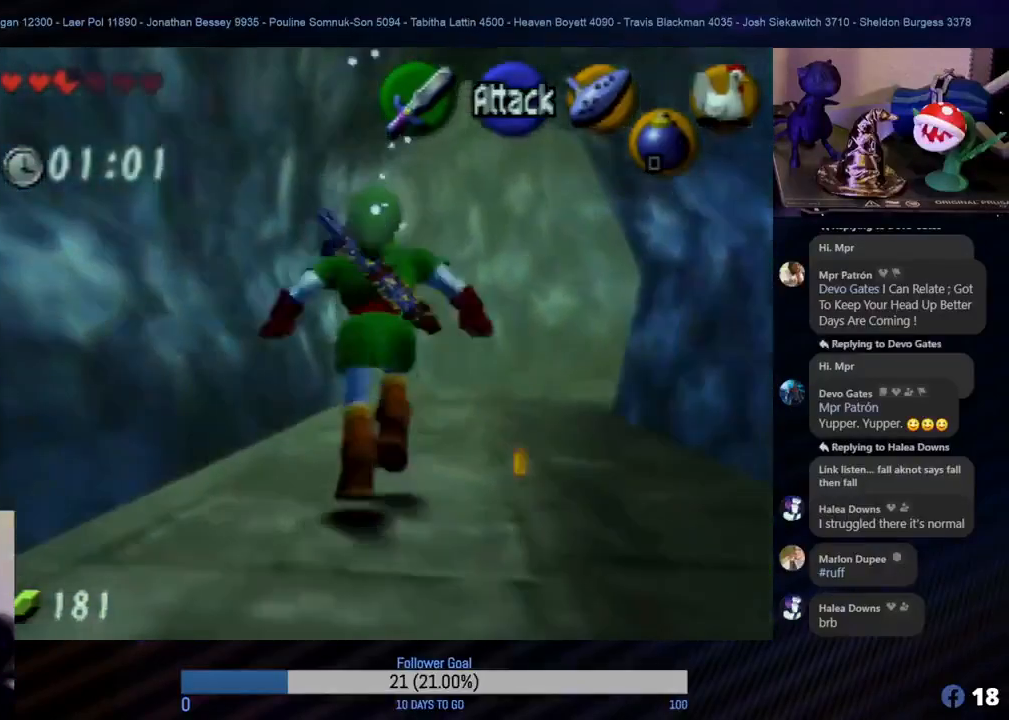
{"buttons": [], "left_stick": "up", "events": [[217, "left_stick", "up-right"], [467, "left_stick", "up"]]}
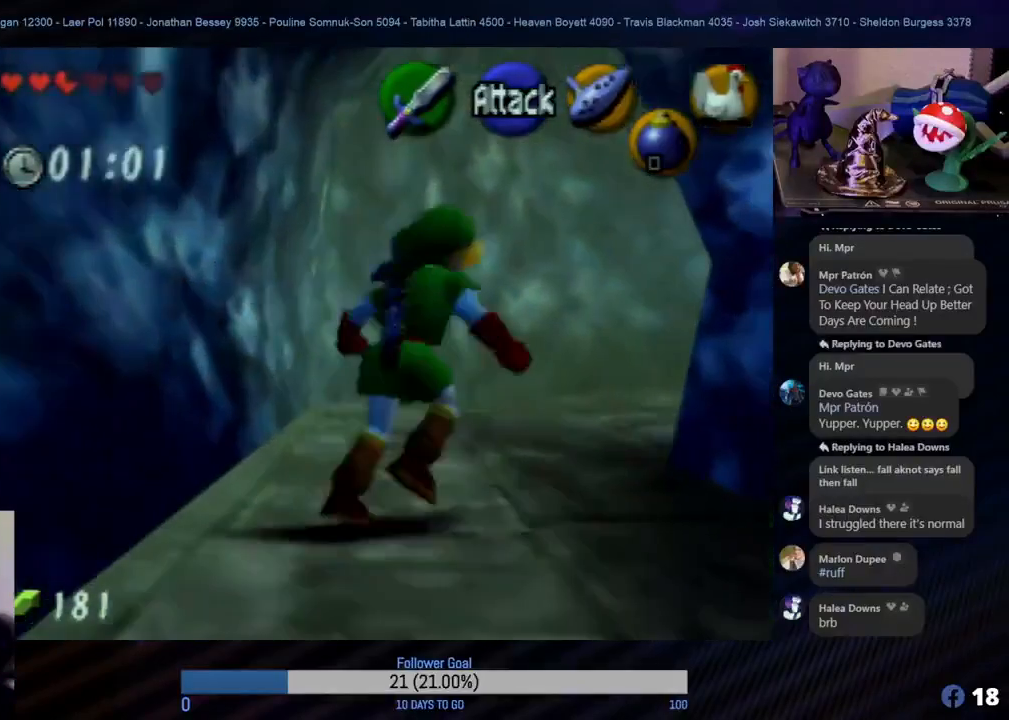
{"buttons": ["Z"], "left_stick": "up-right", "events": [[233, "left_stick", "up-right"], [483, "Z", "down"]]}
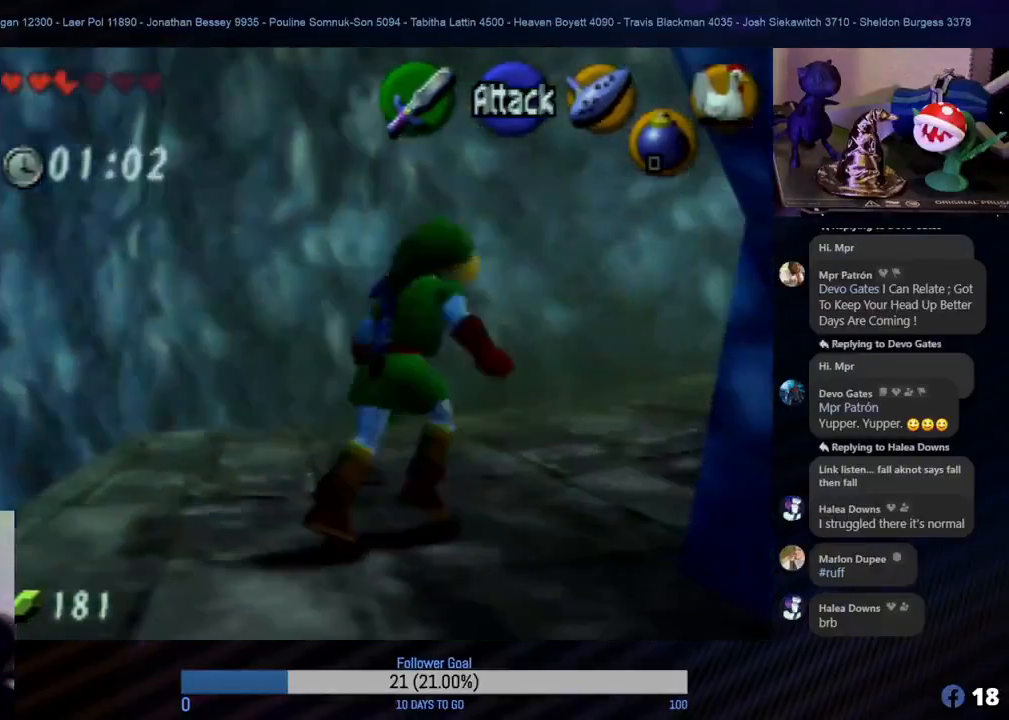
{"buttons": [], "left_stick": "up", "events": [[183, "Z", "up"], [267, "left_stick", "up"]]}
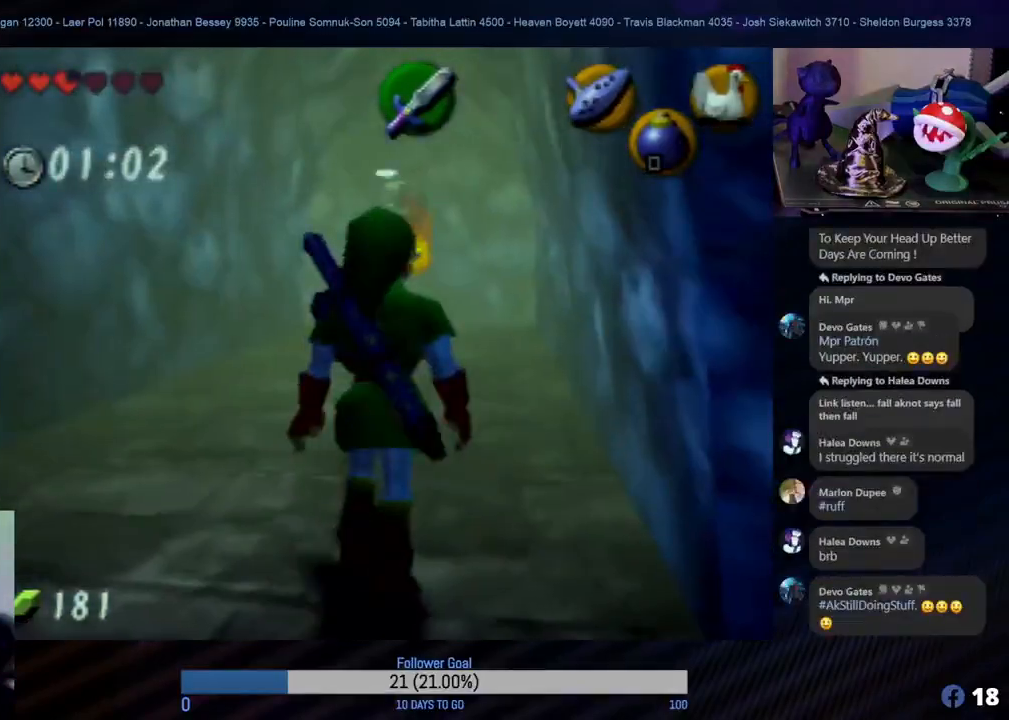
{"buttons": [], "left_stick": "up", "events": [[250, "left_stick", "up-right"], [417, "left_stick", "up"]]}
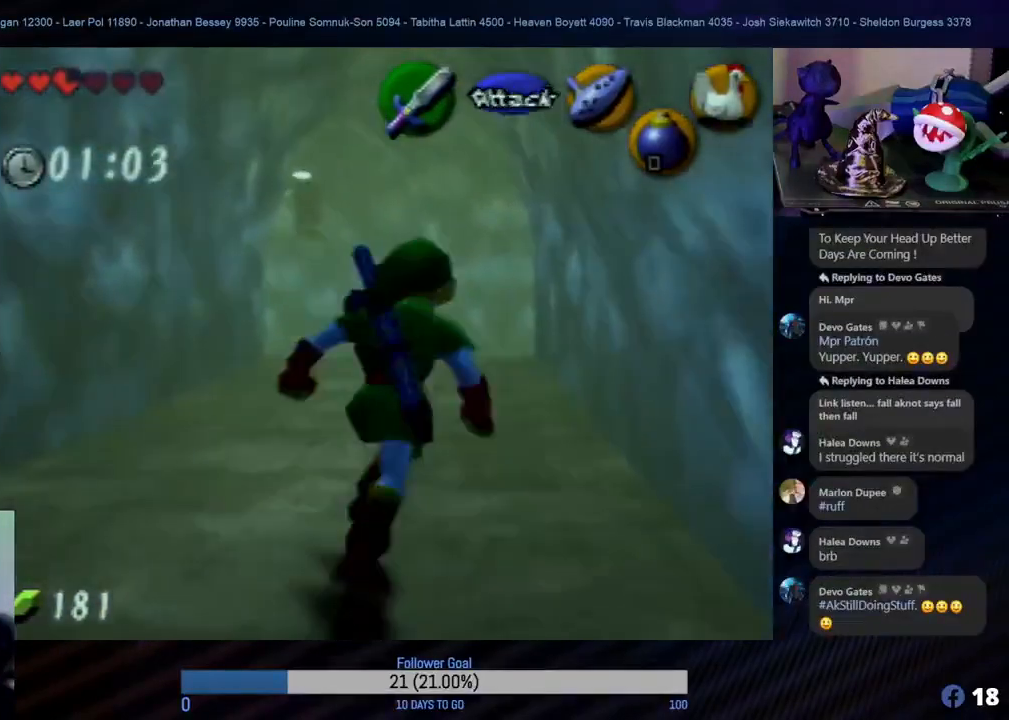
{"buttons": [], "left_stick": "up", "events": []}
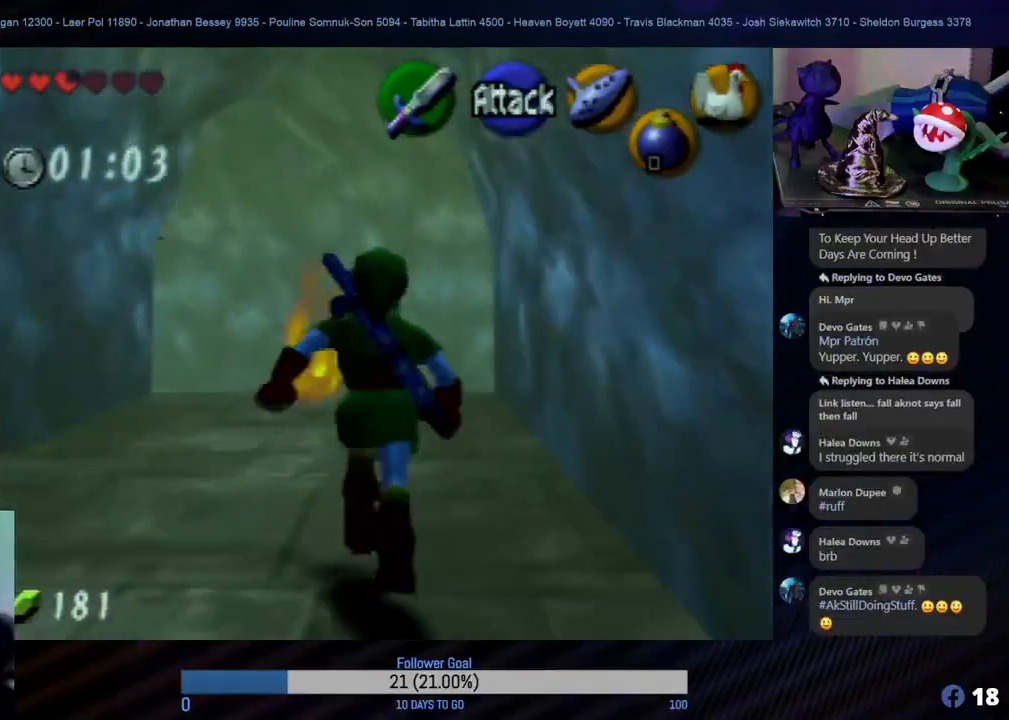
{"buttons": [], "left_stick": "up", "events": [[67, "left_stick", "up-right"], [233, "left_stick", "up"]]}
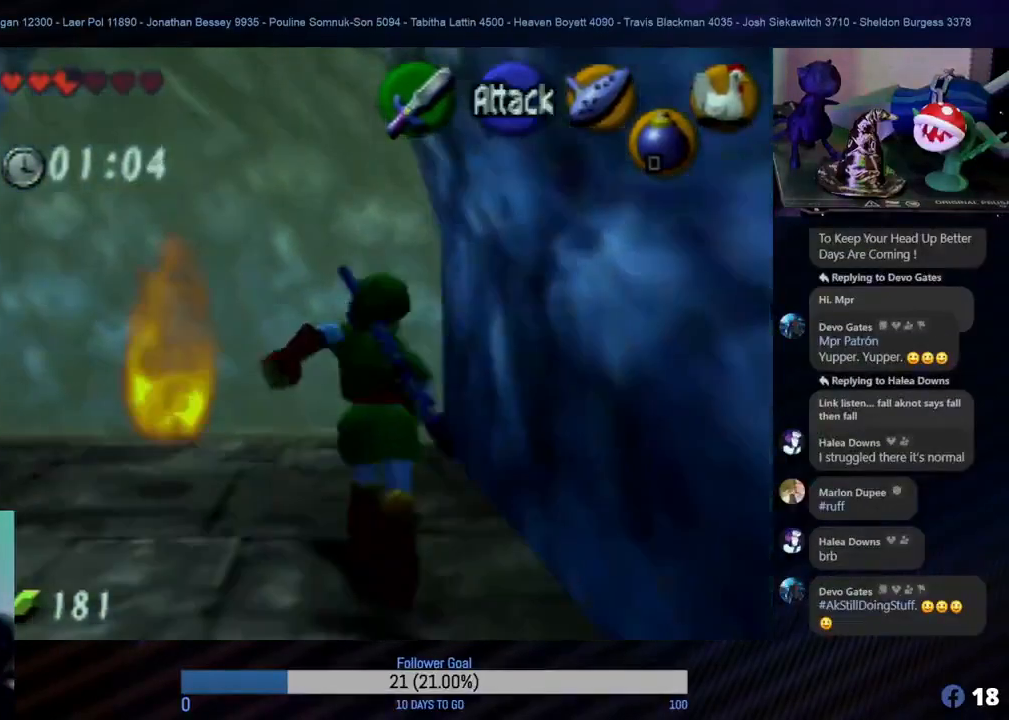
{"buttons": [], "left_stick": "up", "events": []}
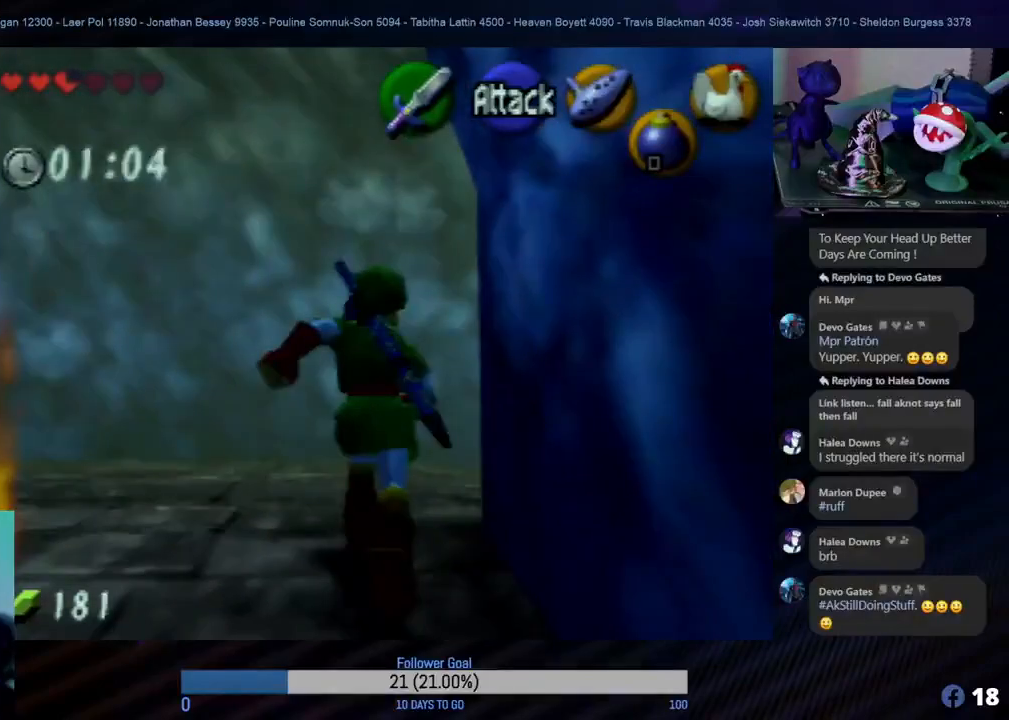
{"buttons": [], "left_stick": "up-left", "events": [[50, "left_stick", "up-left"]]}
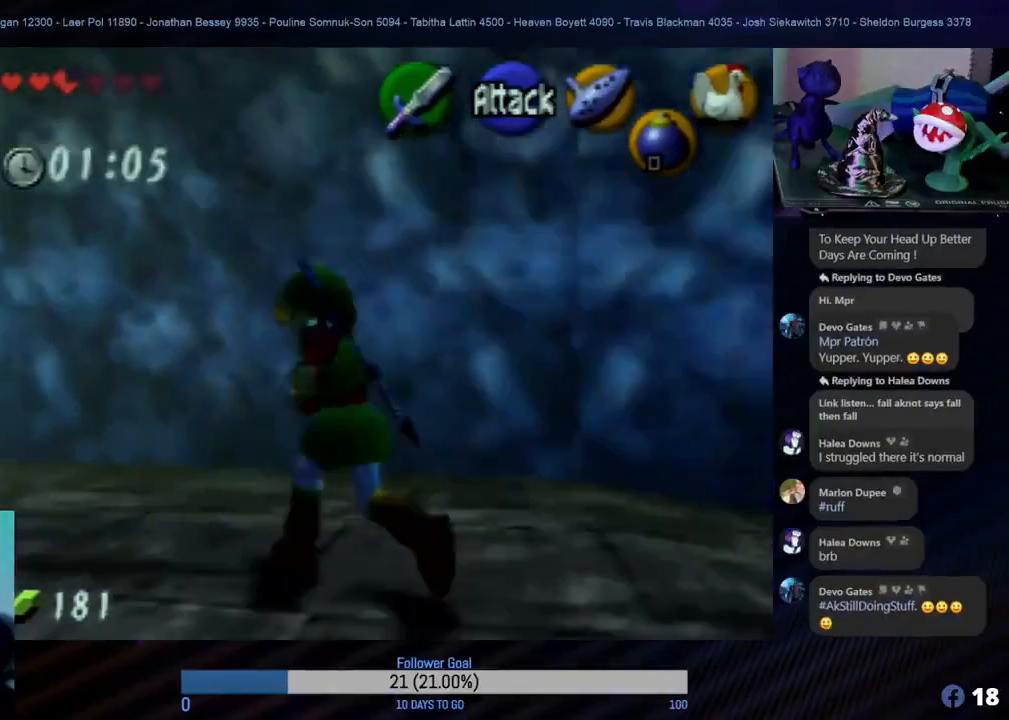
{"buttons": [], "left_stick": "up-left", "events": [[200, "left_stick", "up"], [400, "left_stick", "up-left"]]}
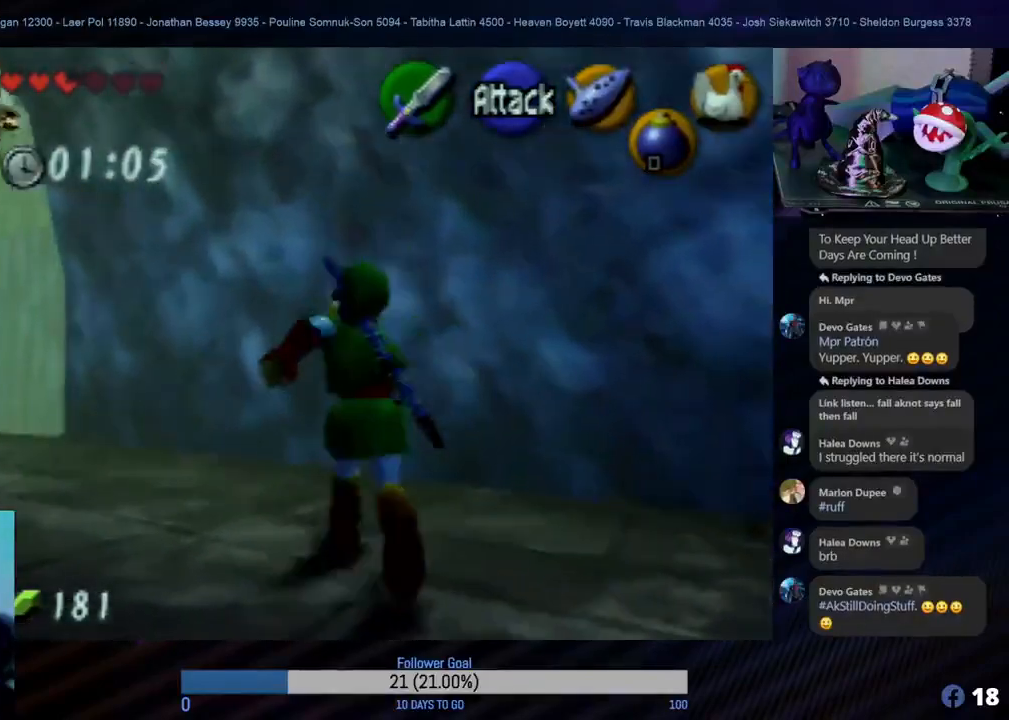
{"buttons": [], "left_stick": "up-left", "events": []}
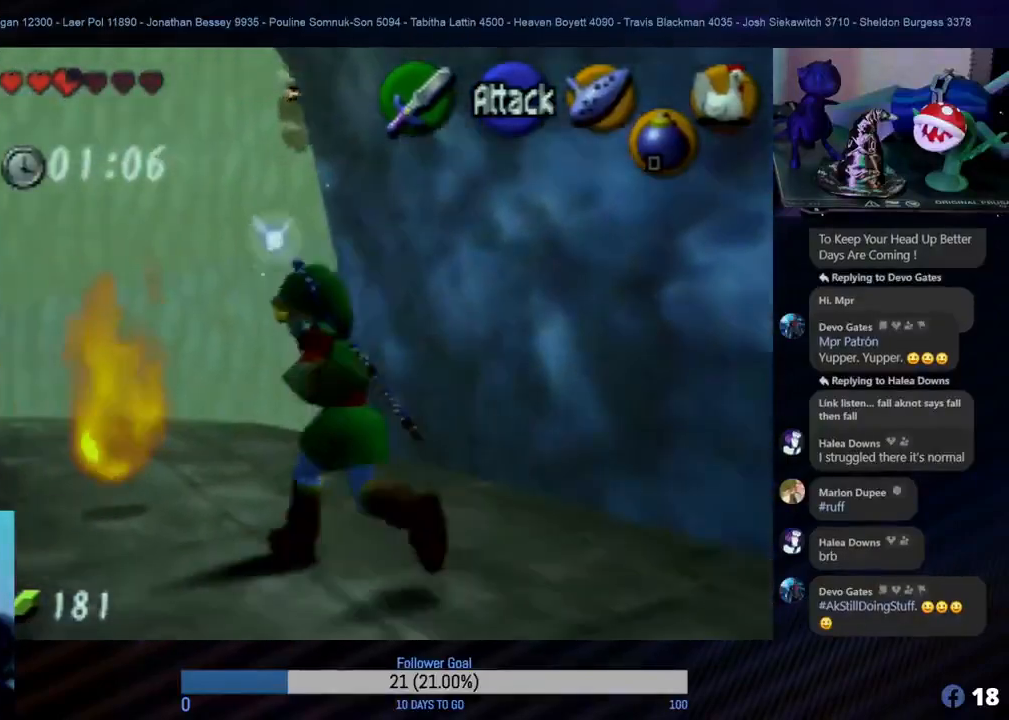
{"buttons": [], "left_stick": "up-right", "events": [[267, "left_stick", "up"], [383, "left_stick", "up-right"]]}
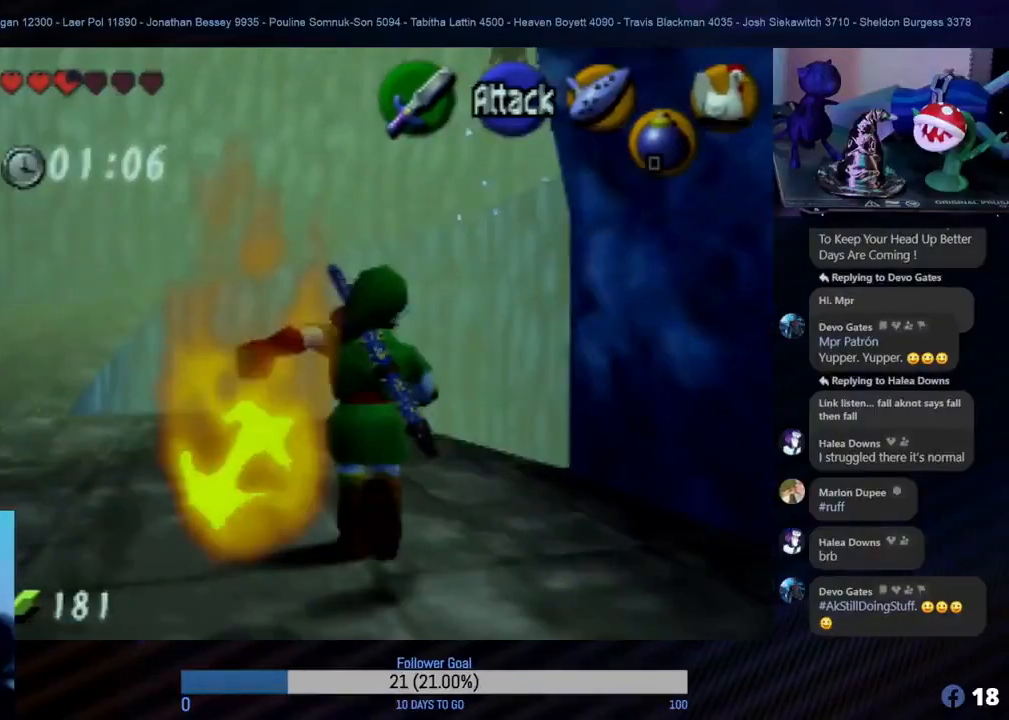
{"buttons": [], "left_stick": "left", "events": [[117, "left_stick", "up"], [217, "left_stick", "up-left"], [383, "left_stick", "left"]]}
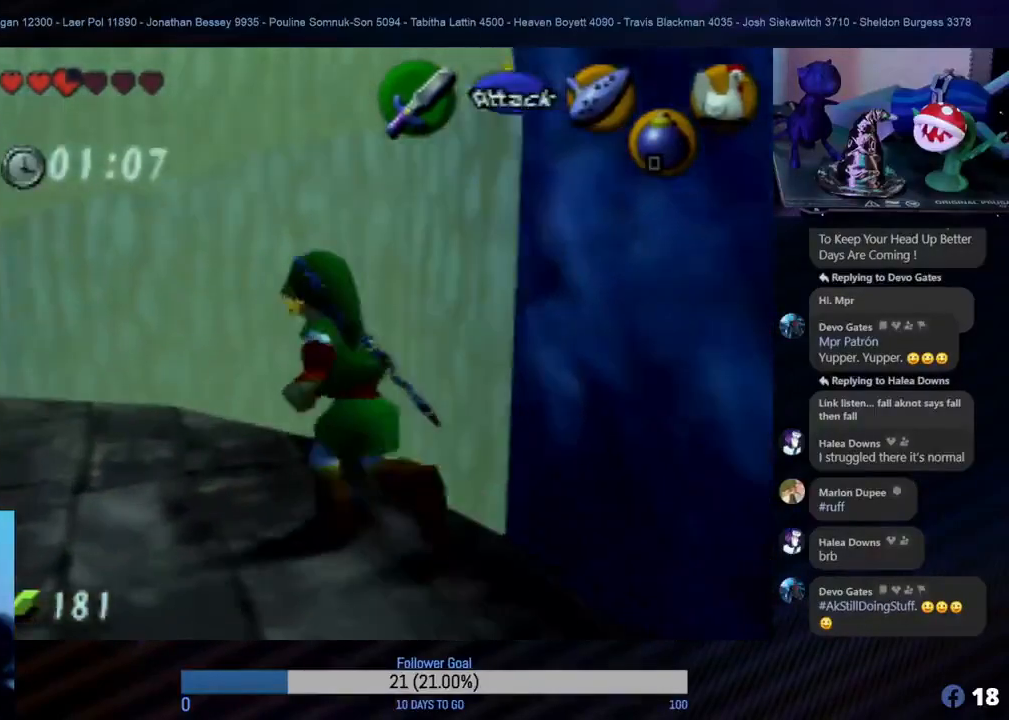
{"buttons": [], "left_stick": "up-left", "events": [[67, "left_stick", "down-left"], [283, "left_stick", "up-left"]]}
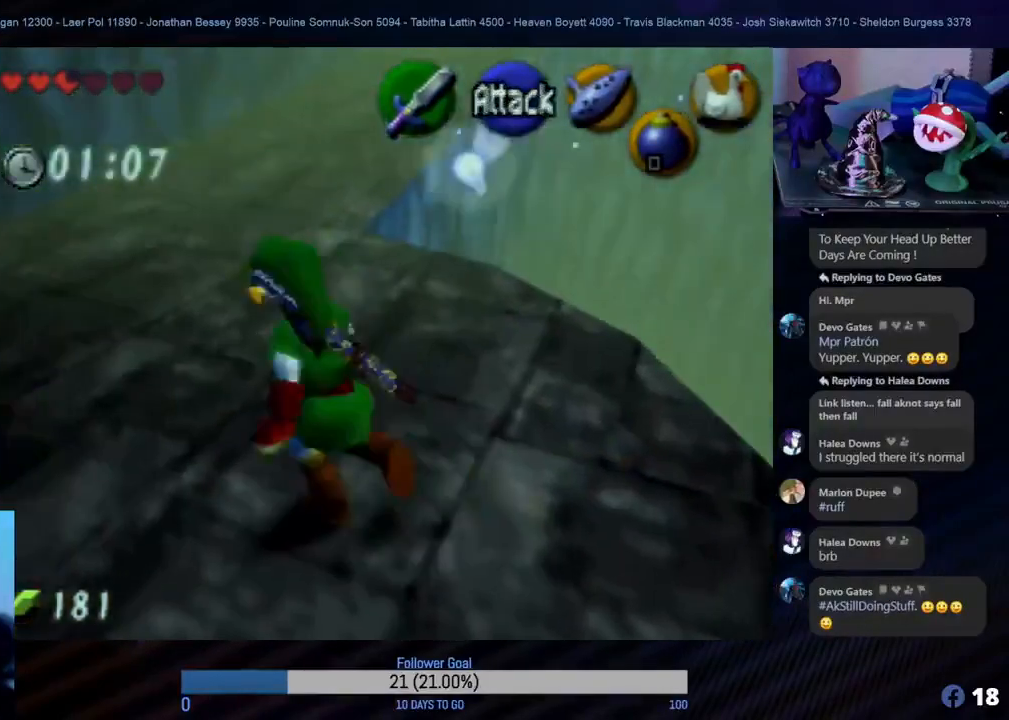
{"buttons": [], "left_stick": "up", "events": [[200, "left_stick", "up"]]}
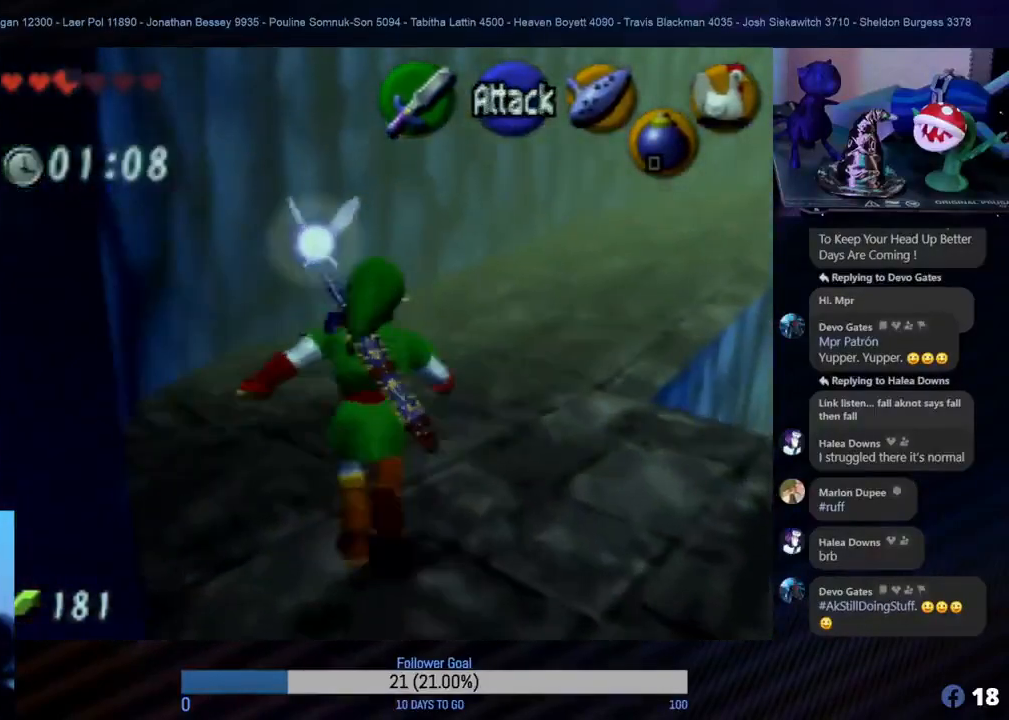
{"buttons": [], "left_stick": "up-right", "events": [[233, "left_stick", "up-right"]]}
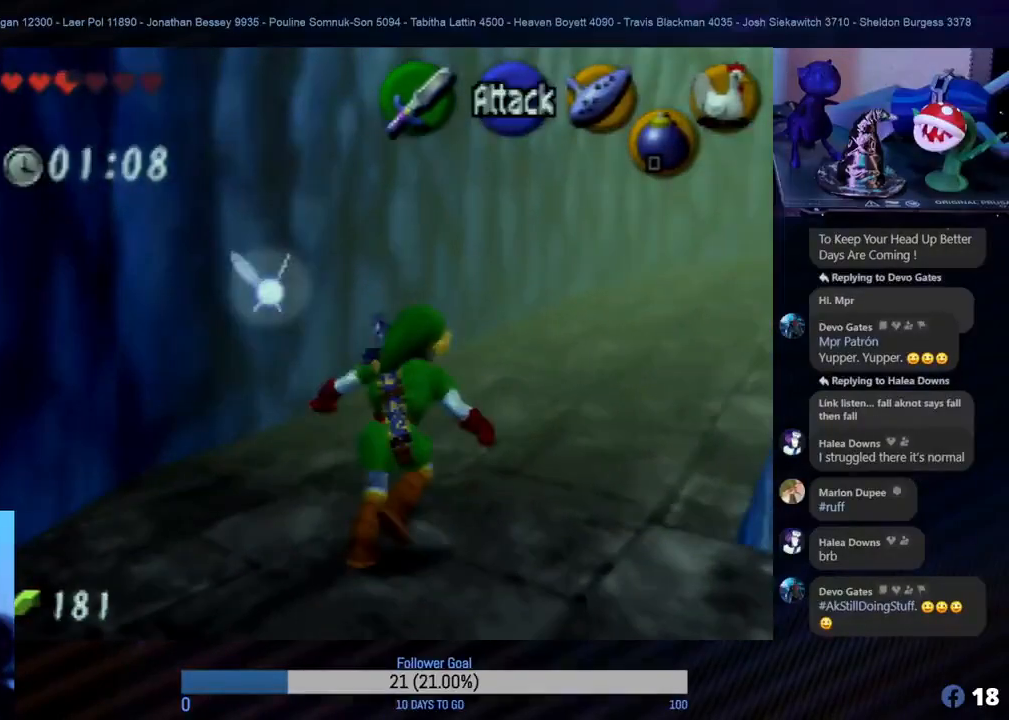
{"buttons": [], "left_stick": "up-right", "events": [[50, "left_stick", "up"], [450, "left_stick", "up-right"]]}
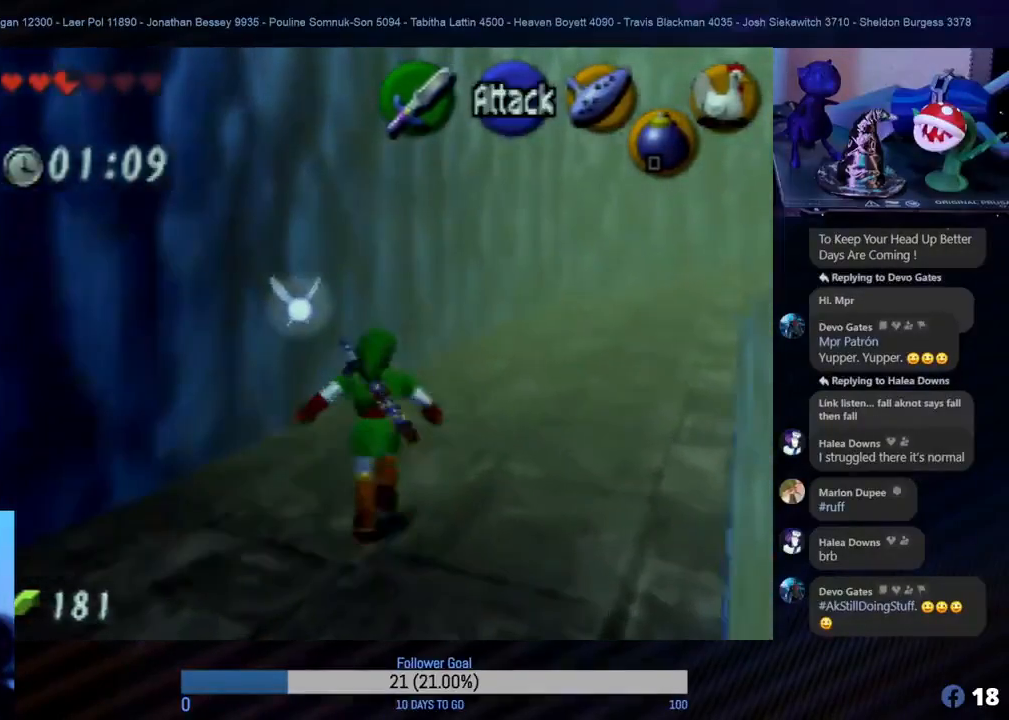
{"buttons": [], "left_stick": "up", "events": [[300, "left_stick", "up"]]}
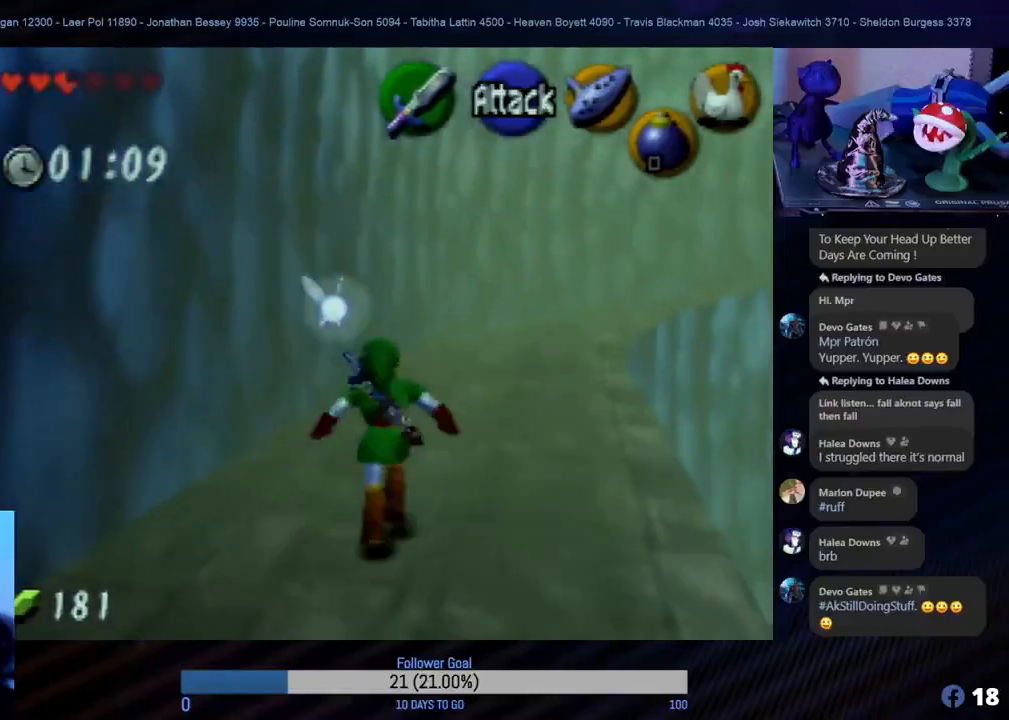
{"buttons": [], "left_stick": "up-right", "events": [[300, "left_stick", "up-right"]]}
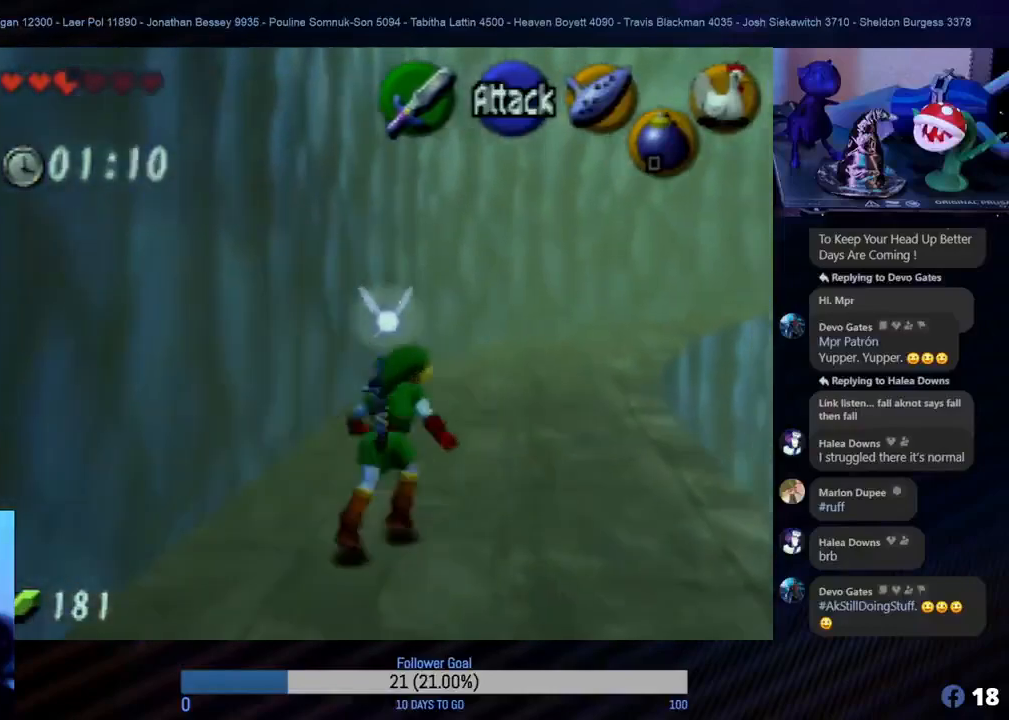
{"buttons": [], "left_stick": "up", "events": [[67, "left_stick", "up"]]}
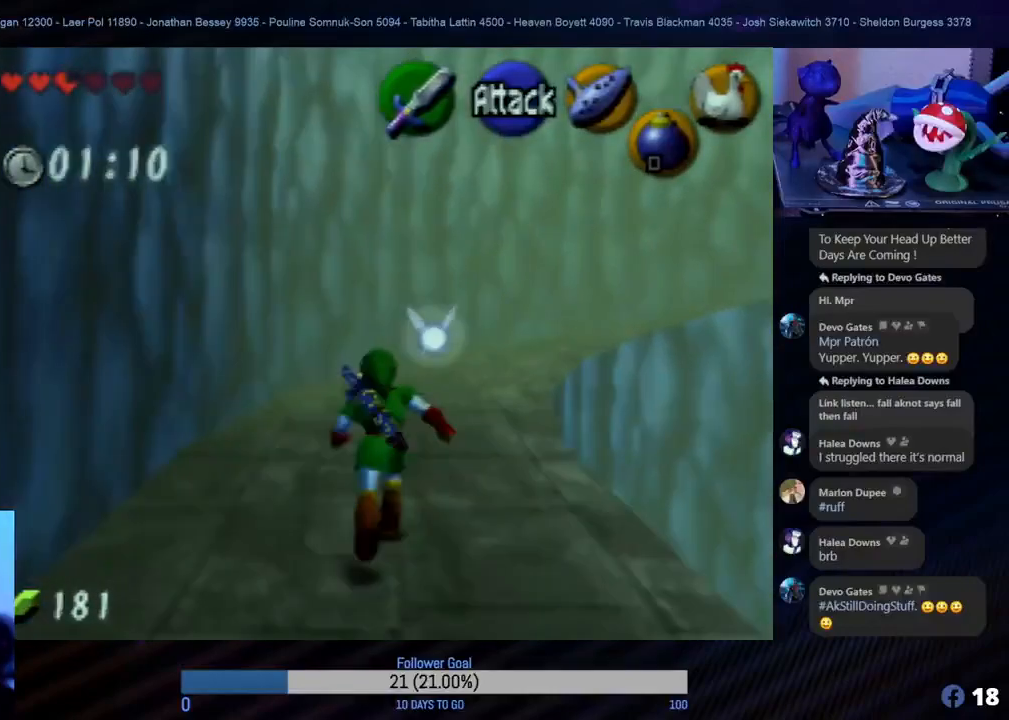
{"buttons": [], "left_stick": "up", "events": []}
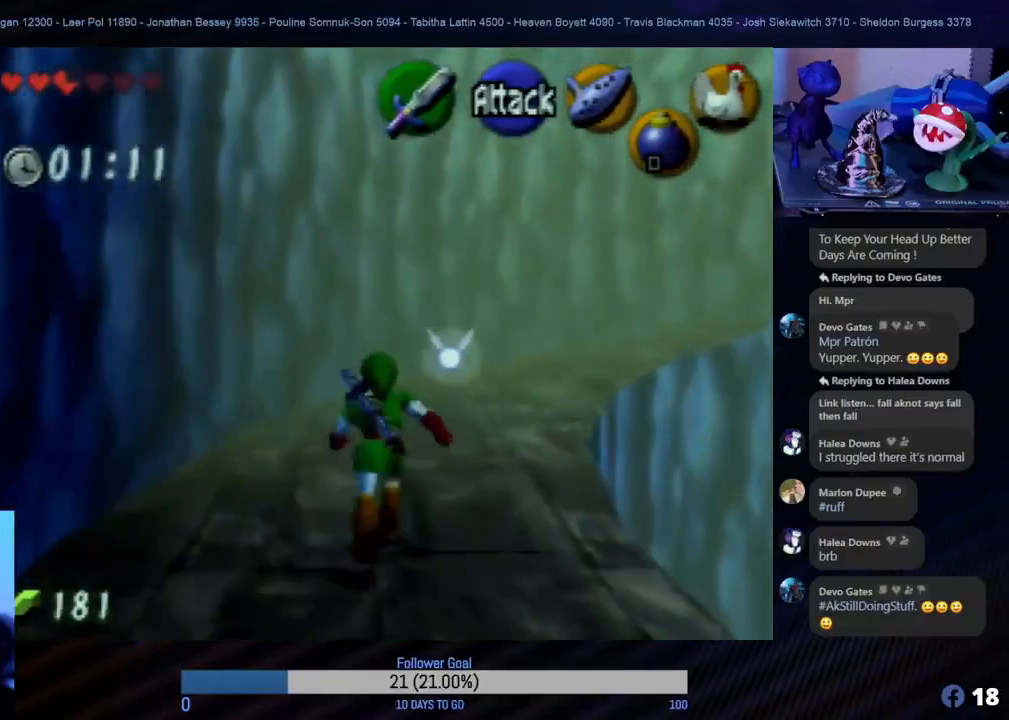
{"buttons": [], "left_stick": "up", "events": [[100, "left_stick", "up-right"], [433, "left_stick", "up"]]}
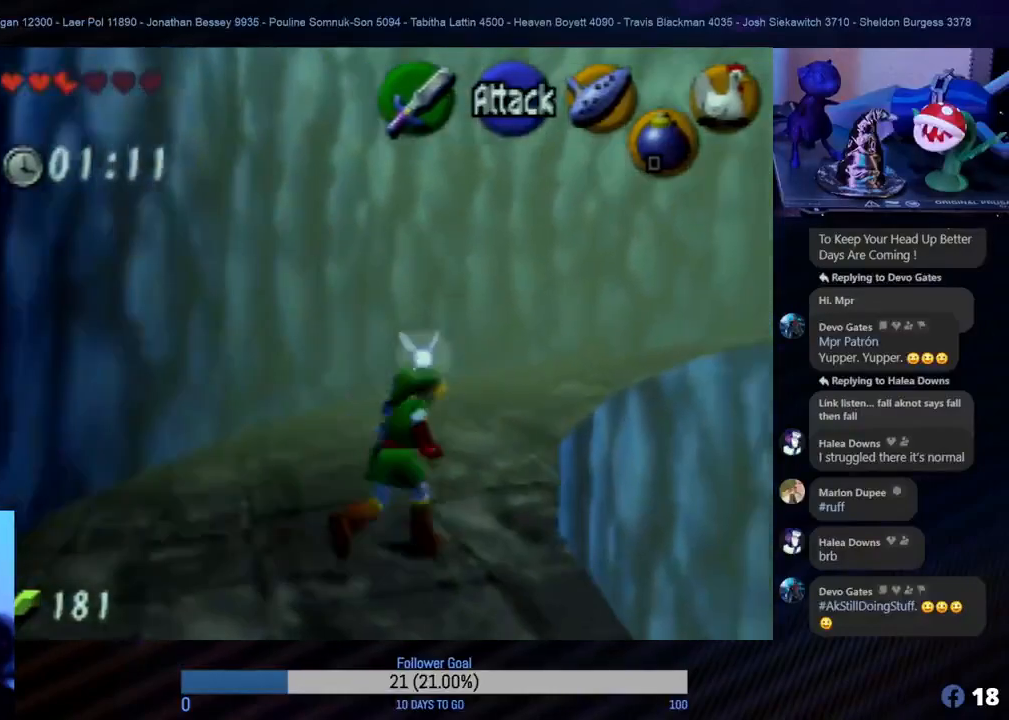
{"buttons": [], "left_stick": "up", "events": []}
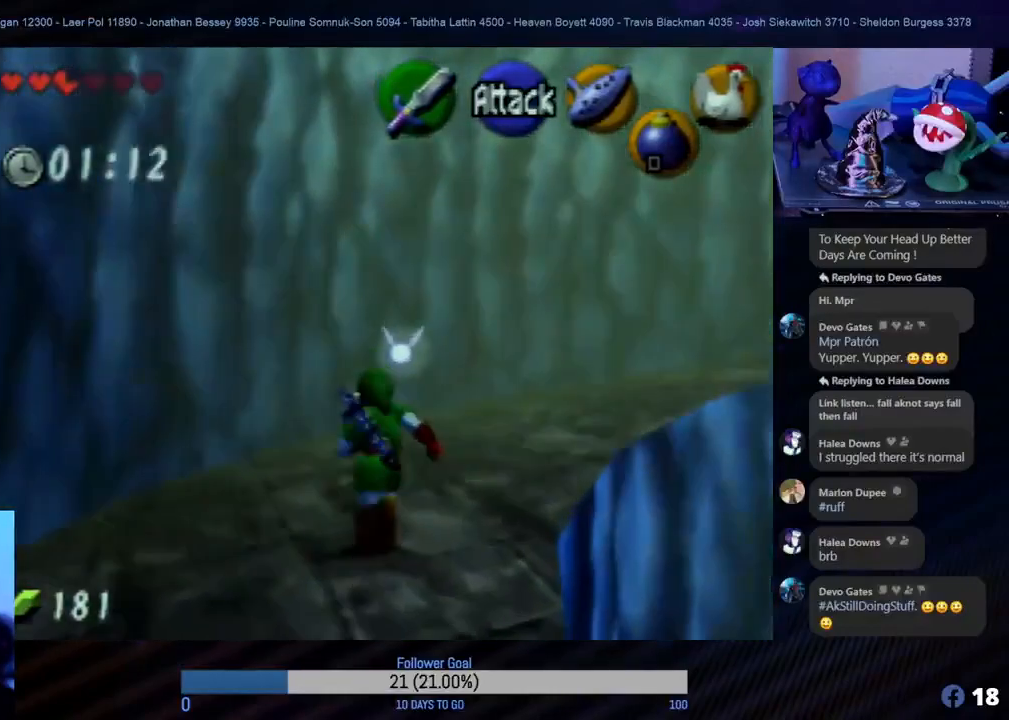
{"buttons": [], "left_stick": "up", "events": [[150, "left_stick", "up-right"], [500, "left_stick", "up"]]}
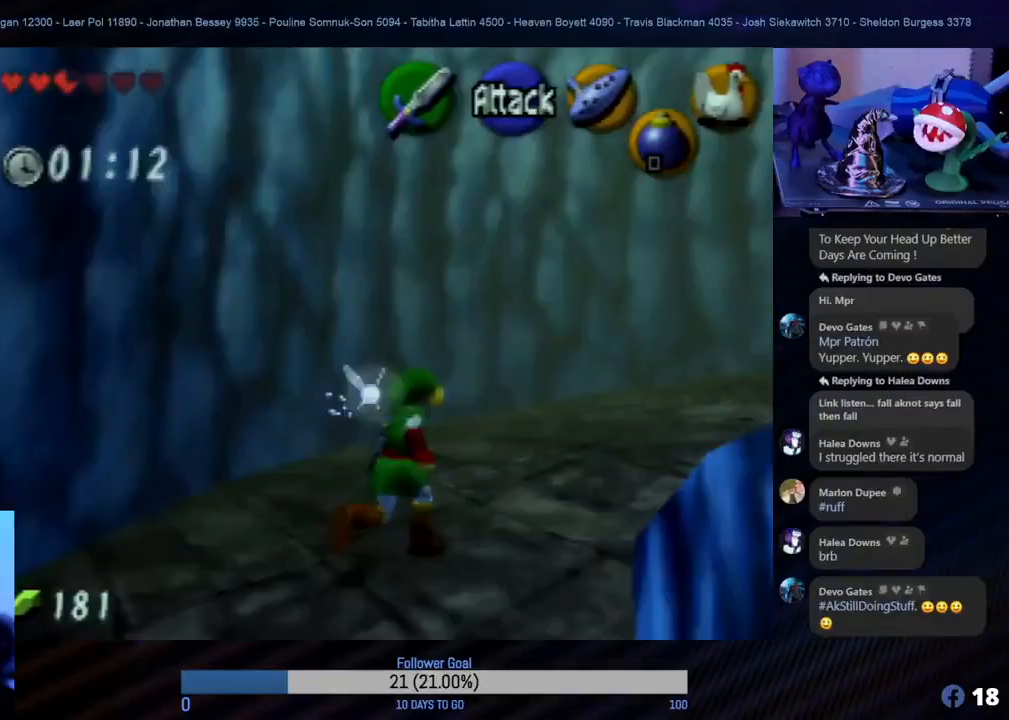
{"buttons": [], "left_stick": "up-right", "events": [[267, "left_stick", "up-right"]]}